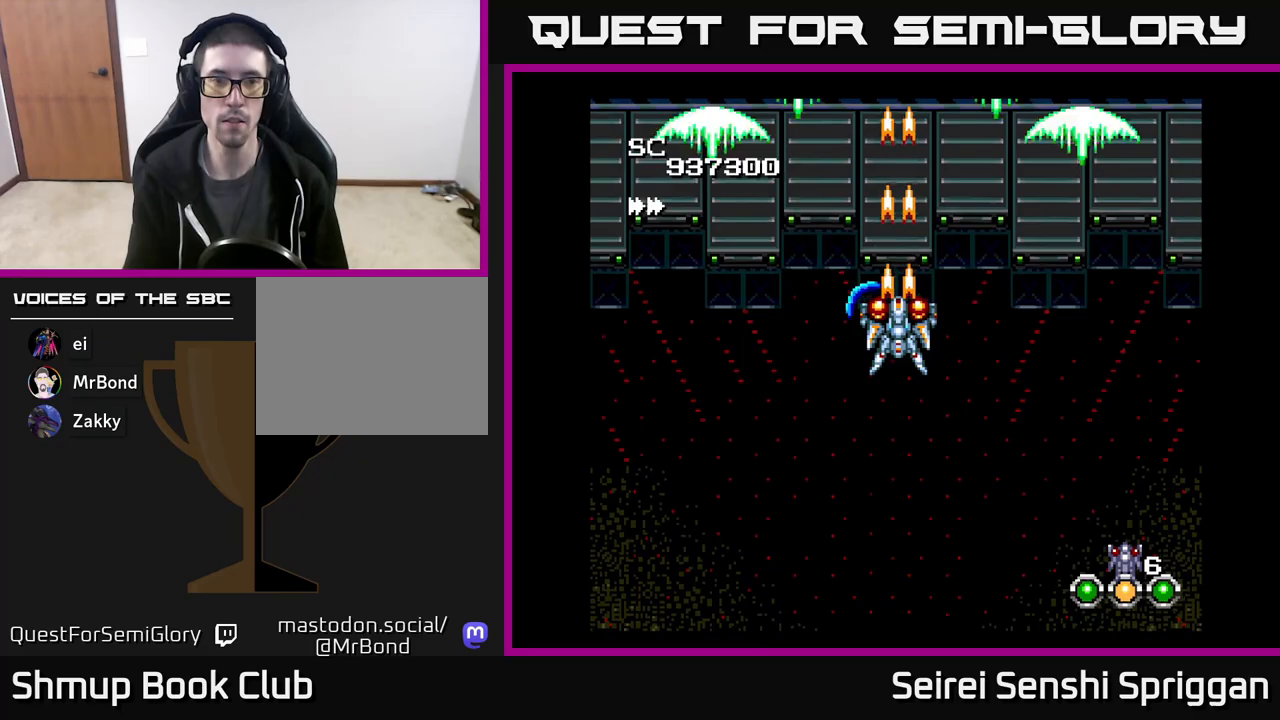
Gameplay with a controller (Xbox layout); each line is a JSON object with the inputs held at the frame after it. "events" lists button and stick changes between this image and that frame as [ms after this image, input, new state], when the widget could be followed in between. Not read: left_stick right_stick.
{"buttons": ["X", "DPAD_RIGHT"], "events": [[33, "DPAD_LEFT", "down"], [233, "DPAD_LEFT", "up"], [317, "DPAD_RIGHT", "down"]]}
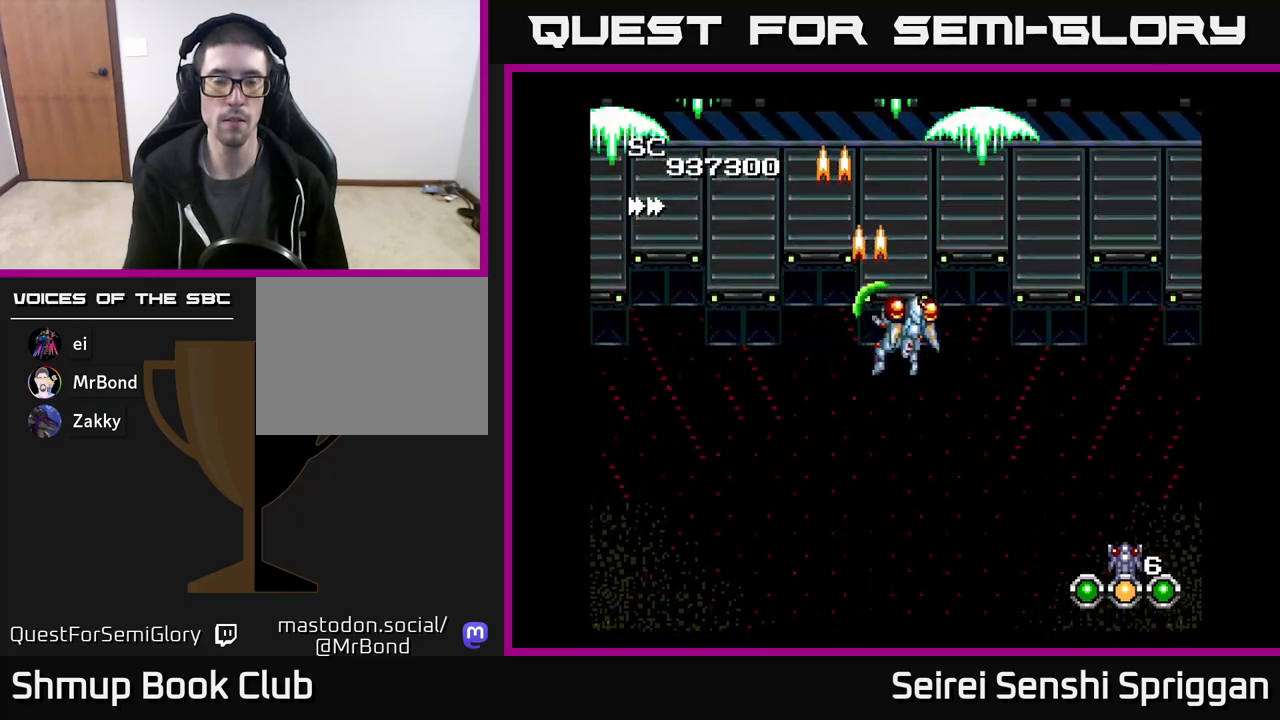
{"buttons": ["X", "DPAD_LEFT"], "events": [[267, "DPAD_RIGHT", "up"], [333, "DPAD_LEFT", "down"]]}
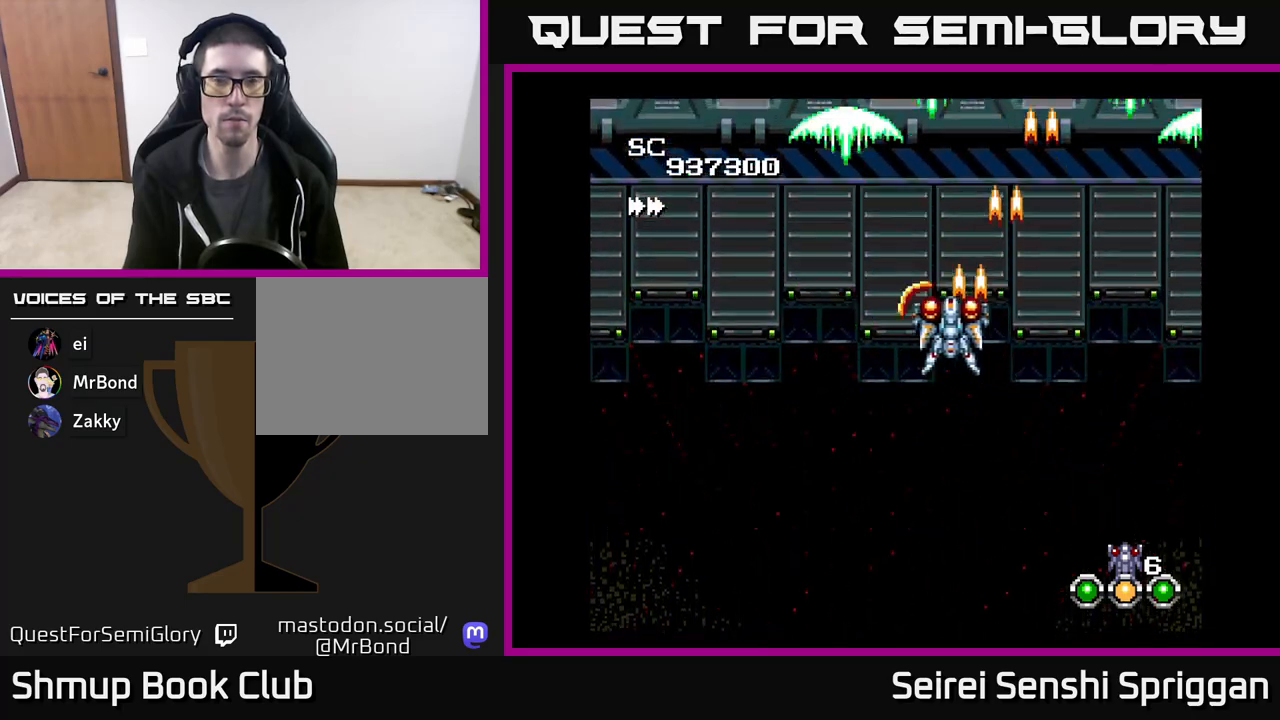
{"buttons": ["X", "DPAD_RIGHT"], "events": [[367, "DPAD_LEFT", "up"], [417, "DPAD_RIGHT", "down"]]}
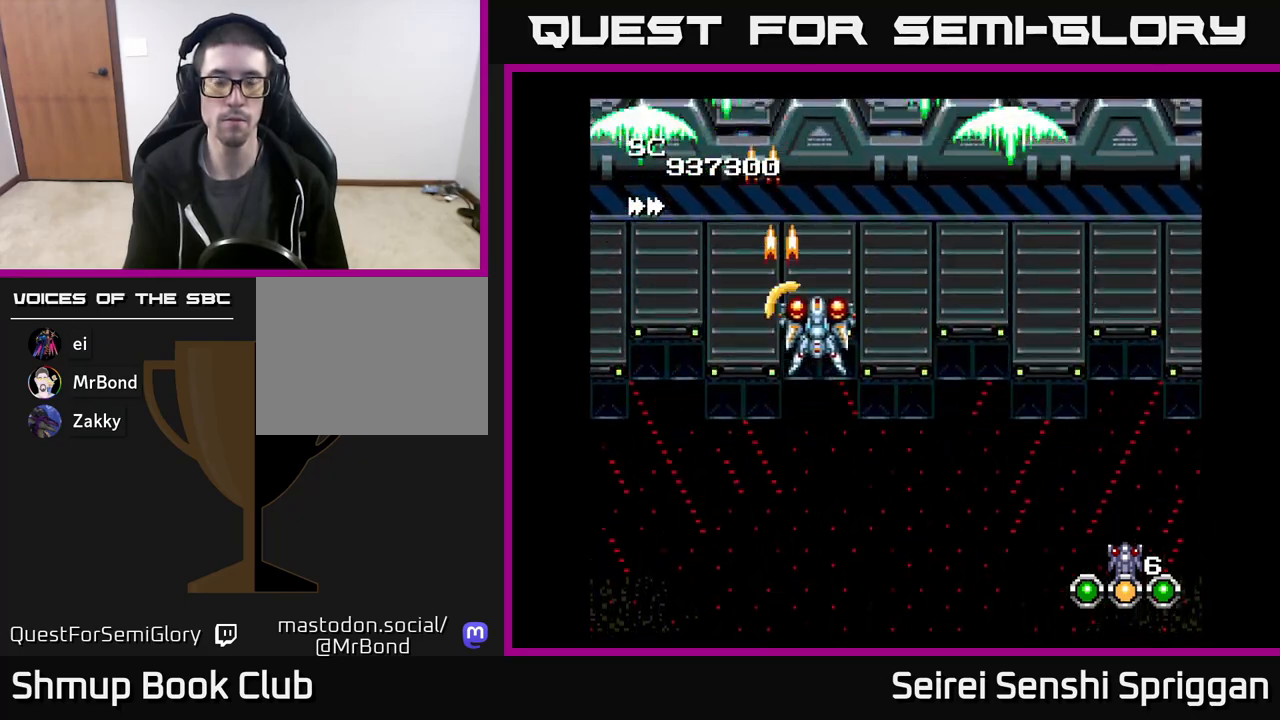
{"buttons": ["X"], "events": [[467, "DPAD_RIGHT", "up"]]}
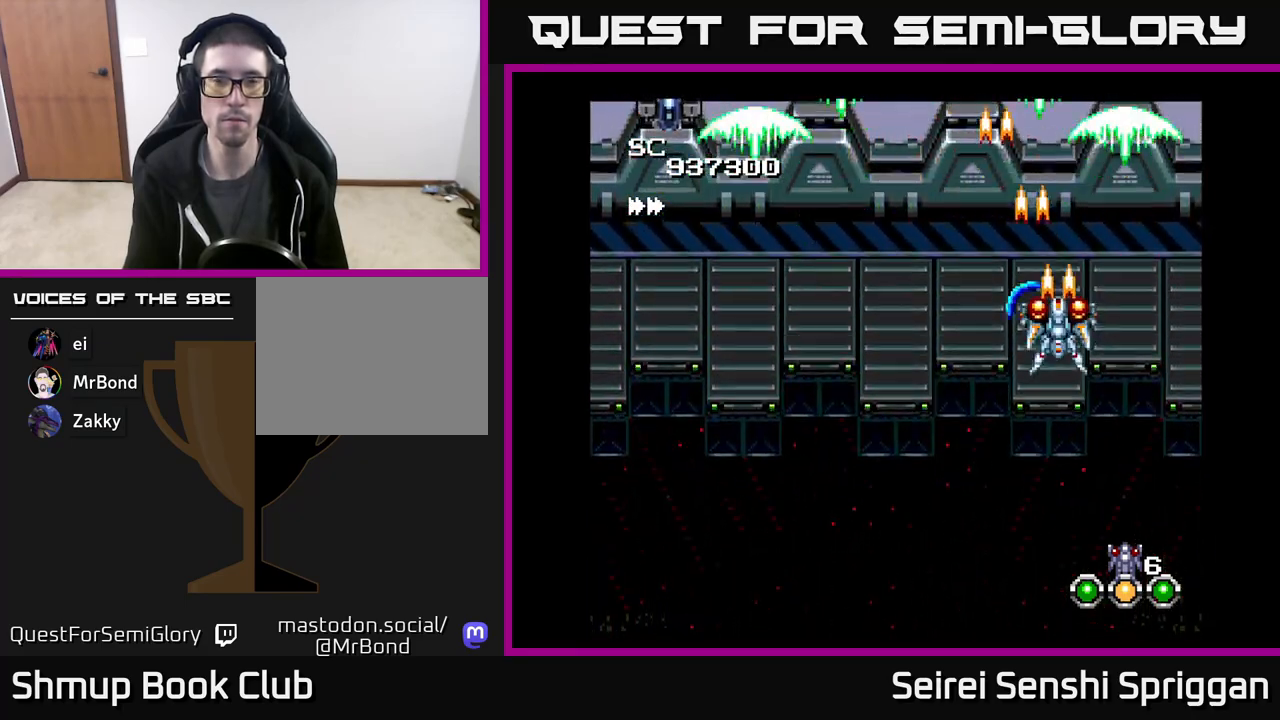
{"buttons": ["X", "DPAD_LEFT"], "events": [[17, "DPAD_LEFT", "down"], [300, "DPAD_UP", "down"], [467, "DPAD_UP", "up"]]}
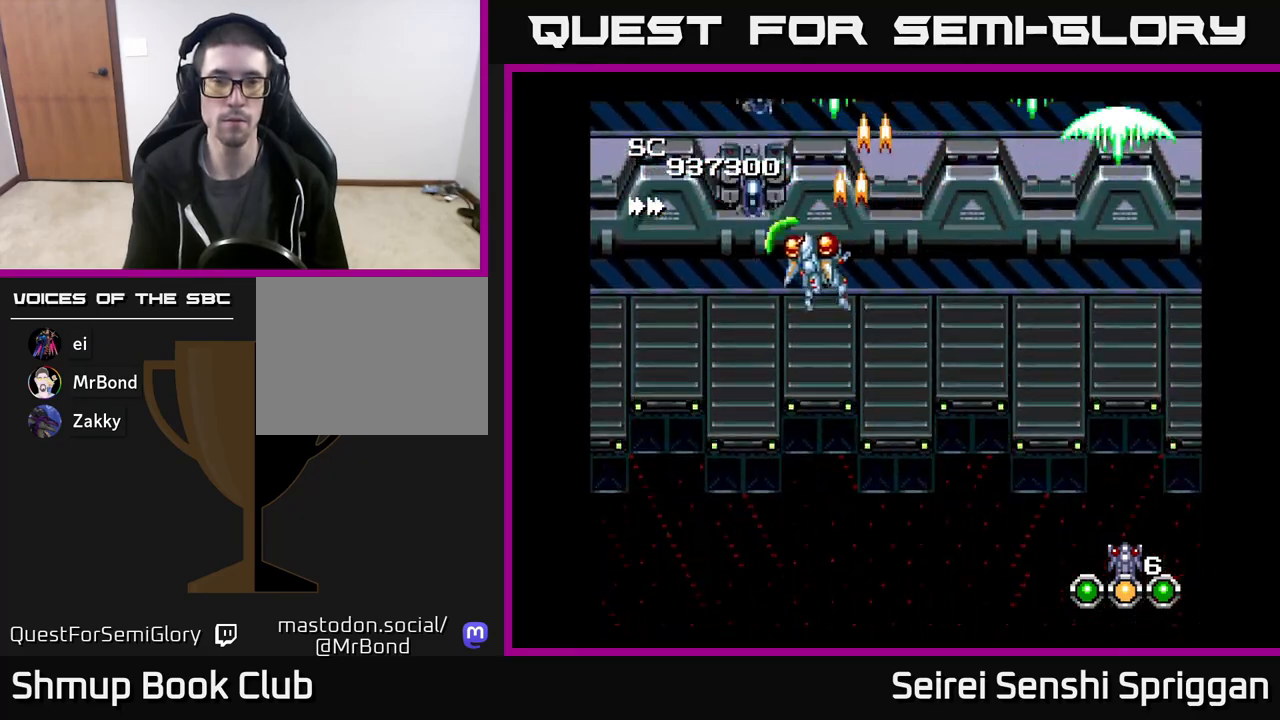
{"buttons": ["X", "DPAD_RIGHT"], "events": [[33, "DPAD_DOWN", "down"], [50, "DPAD_LEFT", "up"], [400, "DPAD_RIGHT", "down"], [433, "DPAD_DOWN", "up"]]}
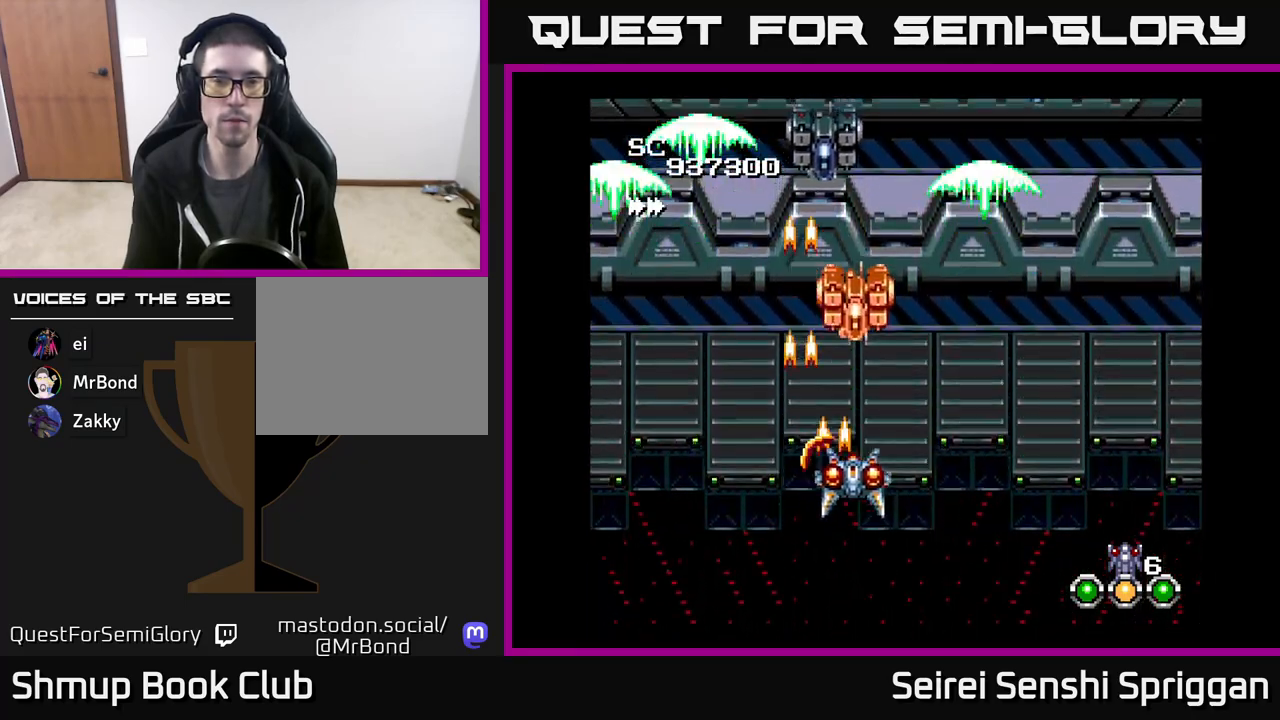
{"buttons": ["X", "DPAD_UP", "DPAD_RIGHT"], "events": [[67, "DPAD_DOWN", "down"], [117, "DPAD_RIGHT", "up"], [233, "DPAD_DOWN", "up"], [350, "DPAD_UP", "down"], [467, "DPAD_RIGHT", "down"]]}
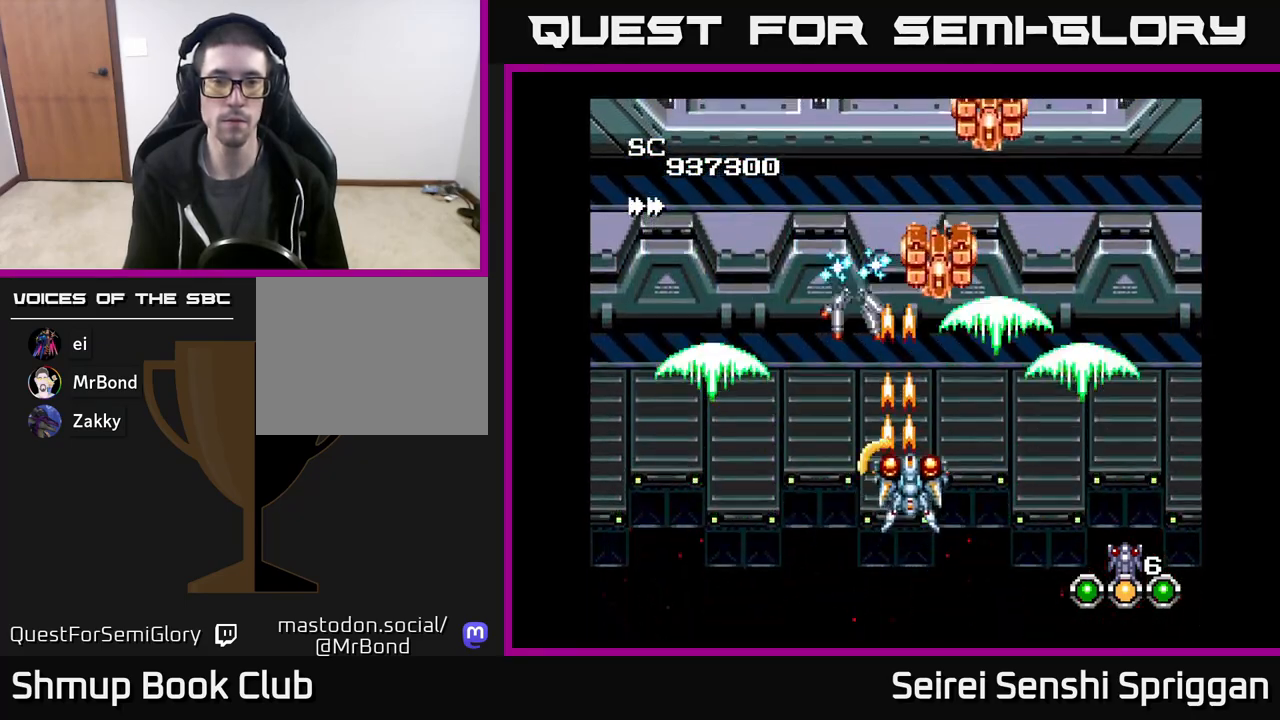
{"buttons": ["X"], "events": [[100, "DPAD_RIGHT", "up"], [200, "DPAD_UP", "up"], [233, "DPAD_DOWN", "down"], [333, "DPAD_RIGHT", "down"], [417, "DPAD_DOWN", "up"], [417, "DPAD_RIGHT", "up"]]}
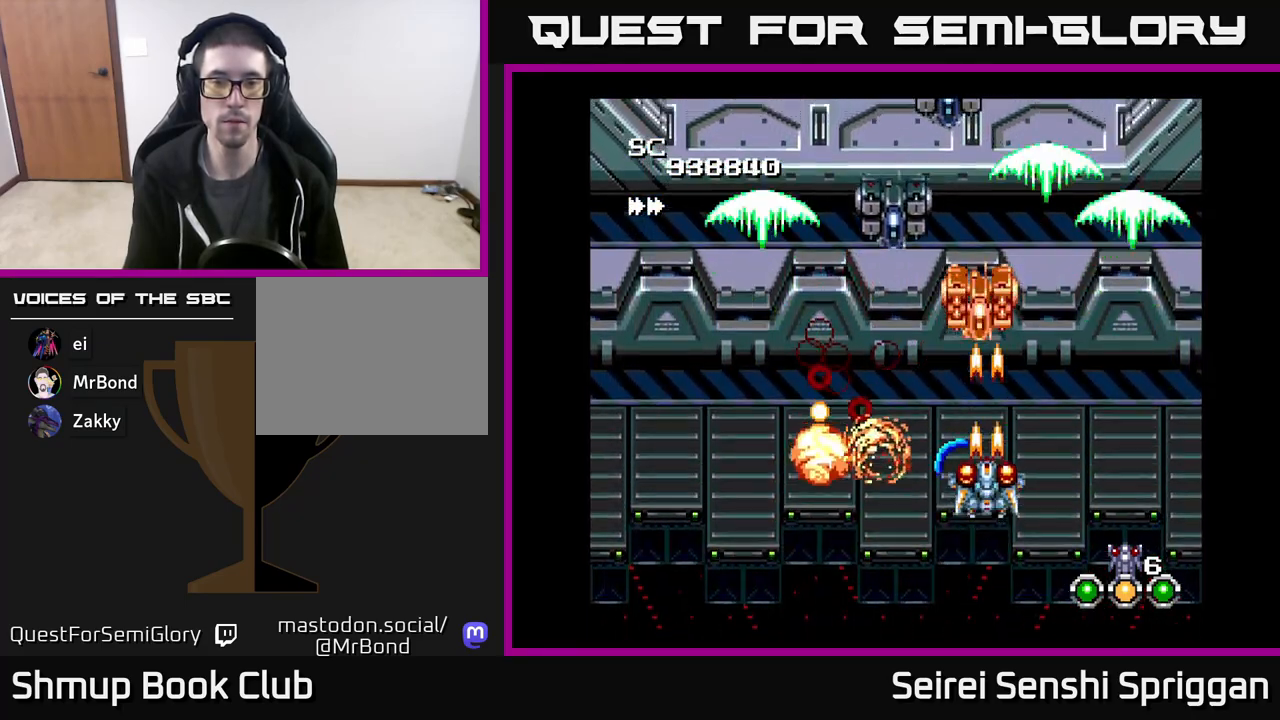
{"buttons": ["X", "DPAD_LEFT"], "events": [[33, "DPAD_DOWN", "down"], [133, "DPAD_DOWN", "up"], [350, "DPAD_LEFT", "down"], [367, "DPAD_UP", "down"], [450, "DPAD_UP", "up"]]}
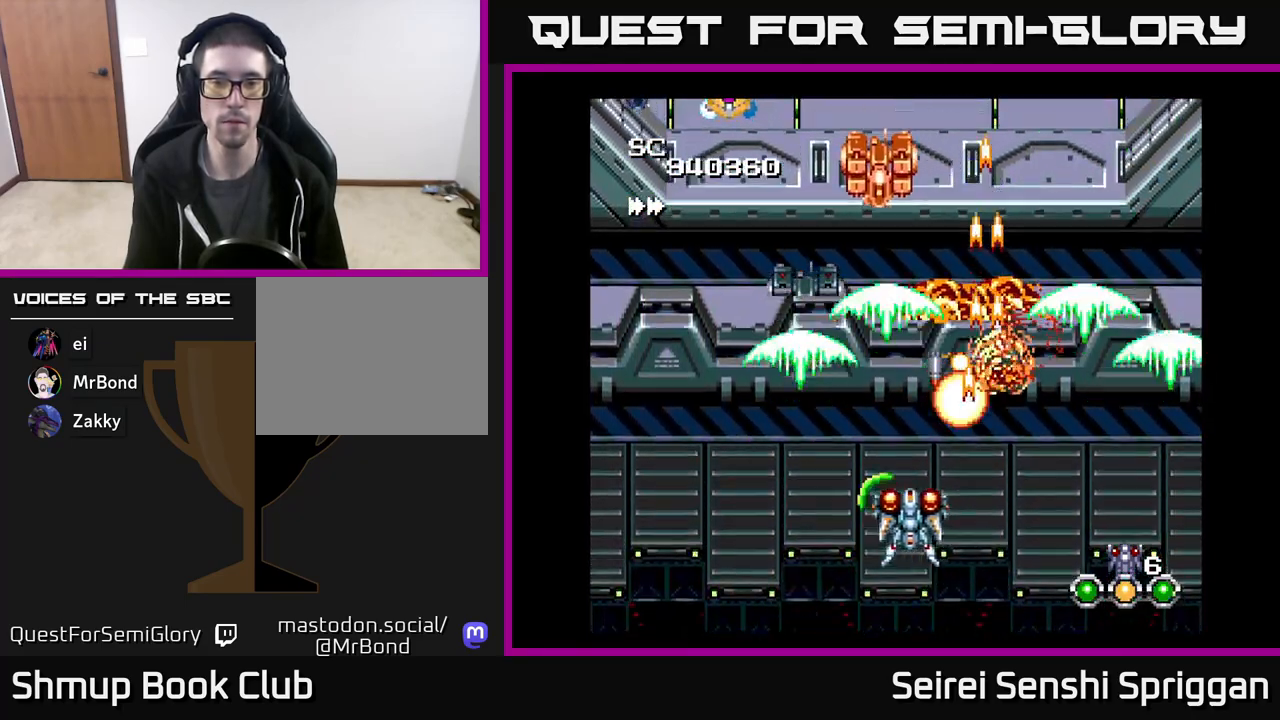
{"buttons": ["X", "DPAD_RIGHT"], "events": [[217, "DPAD_UP", "down"], [233, "DPAD_LEFT", "up"], [317, "DPAD_UP", "up"], [483, "DPAD_RIGHT", "down"]]}
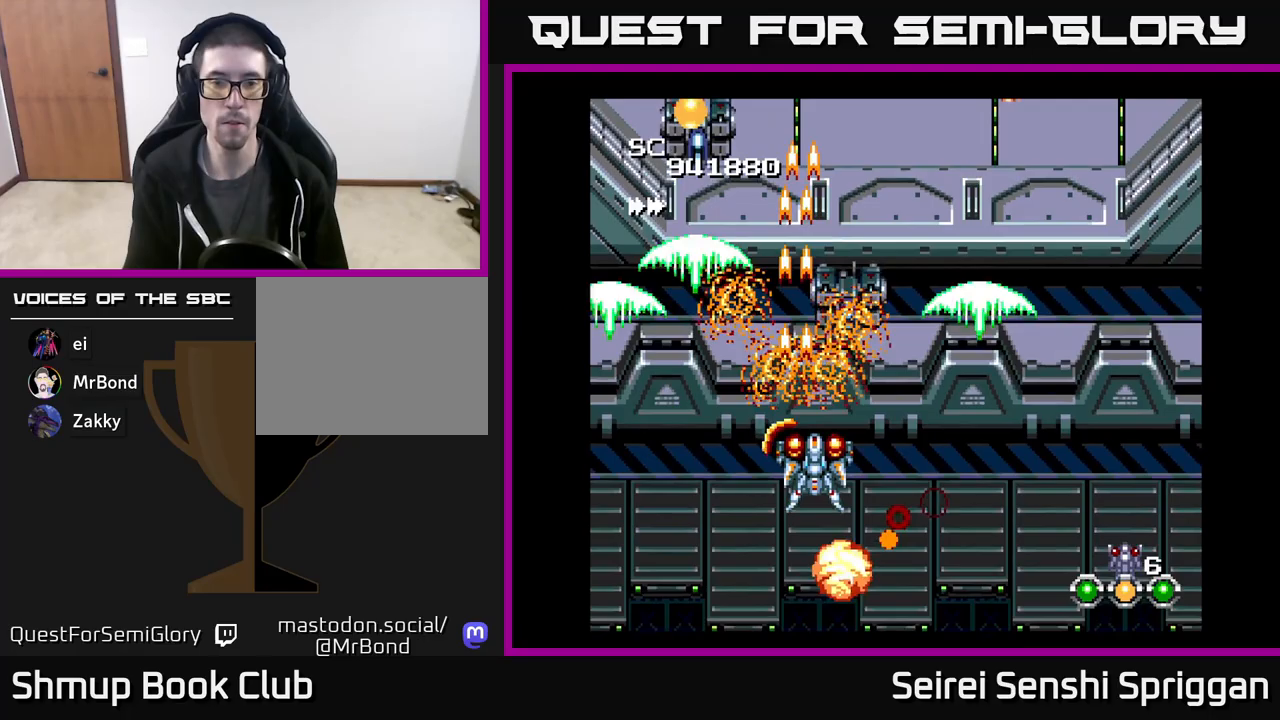
{"buttons": ["X"], "events": [[33, "DPAD_RIGHT", "up"], [217, "DPAD_DOWN", "down"], [250, "DPAD_RIGHT", "down"], [333, "DPAD_DOWN", "up"], [333, "DPAD_RIGHT", "up"]]}
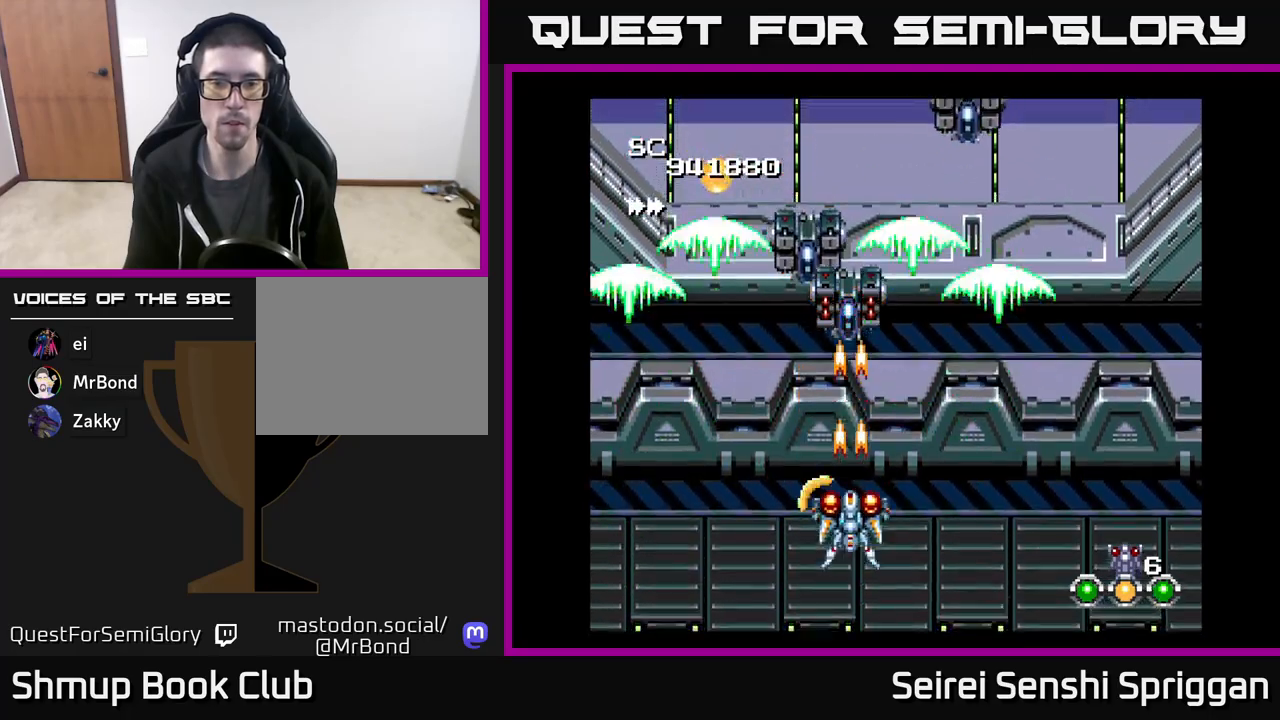
{"buttons": ["X", "DPAD_RIGHT"], "events": [[483, "DPAD_RIGHT", "down"]]}
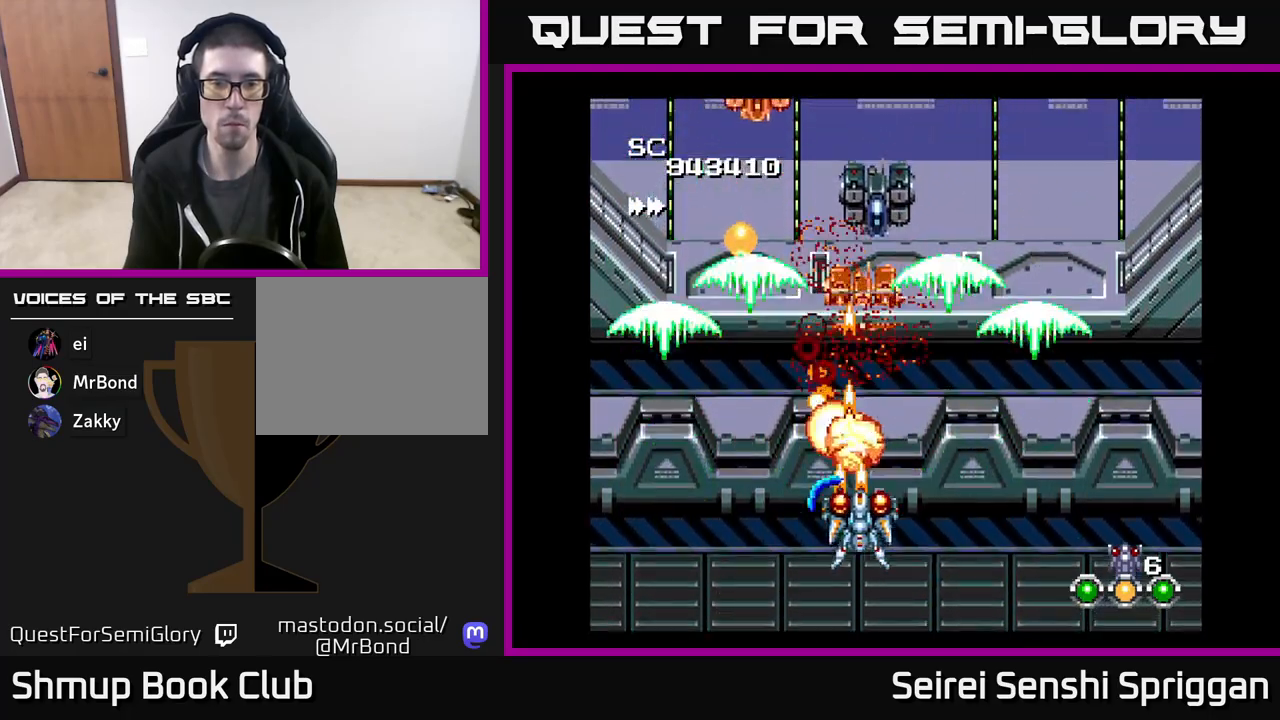
{"buttons": ["X"], "events": [[67, "DPAD_RIGHT", "up"], [333, "DPAD_LEFT", "down"], [500, "DPAD_LEFT", "up"]]}
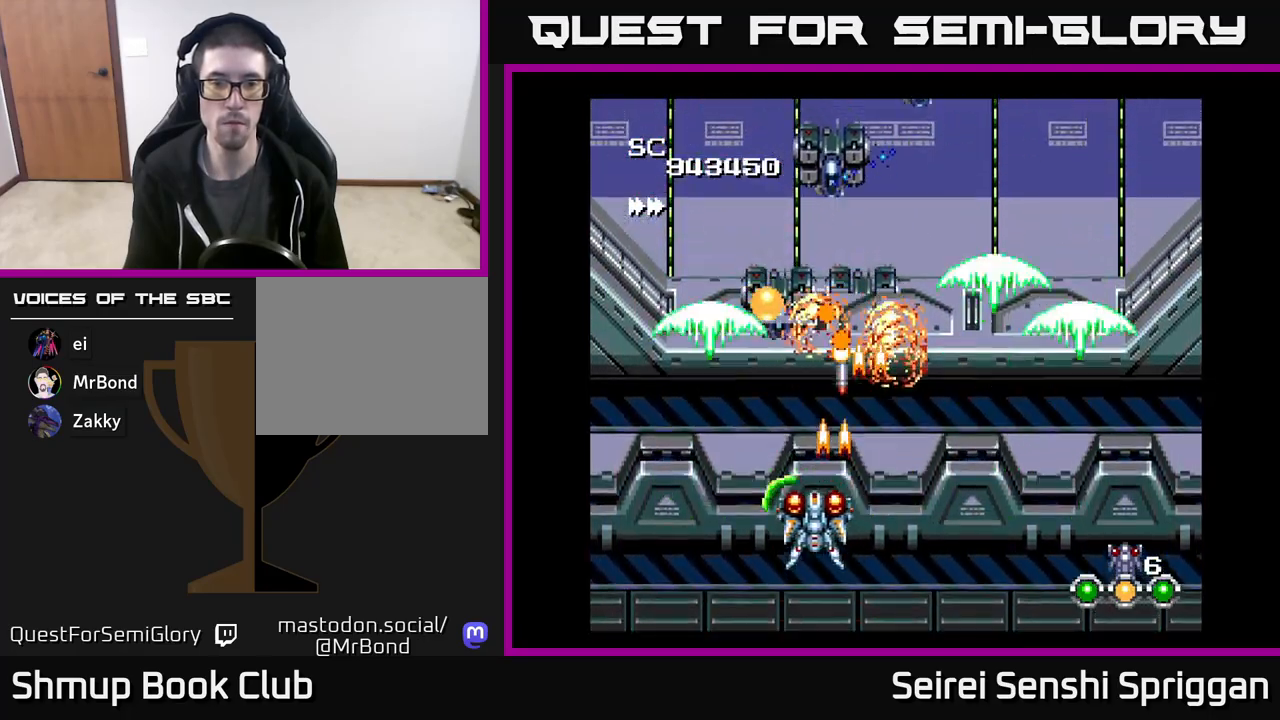
{"buttons": ["X"], "events": []}
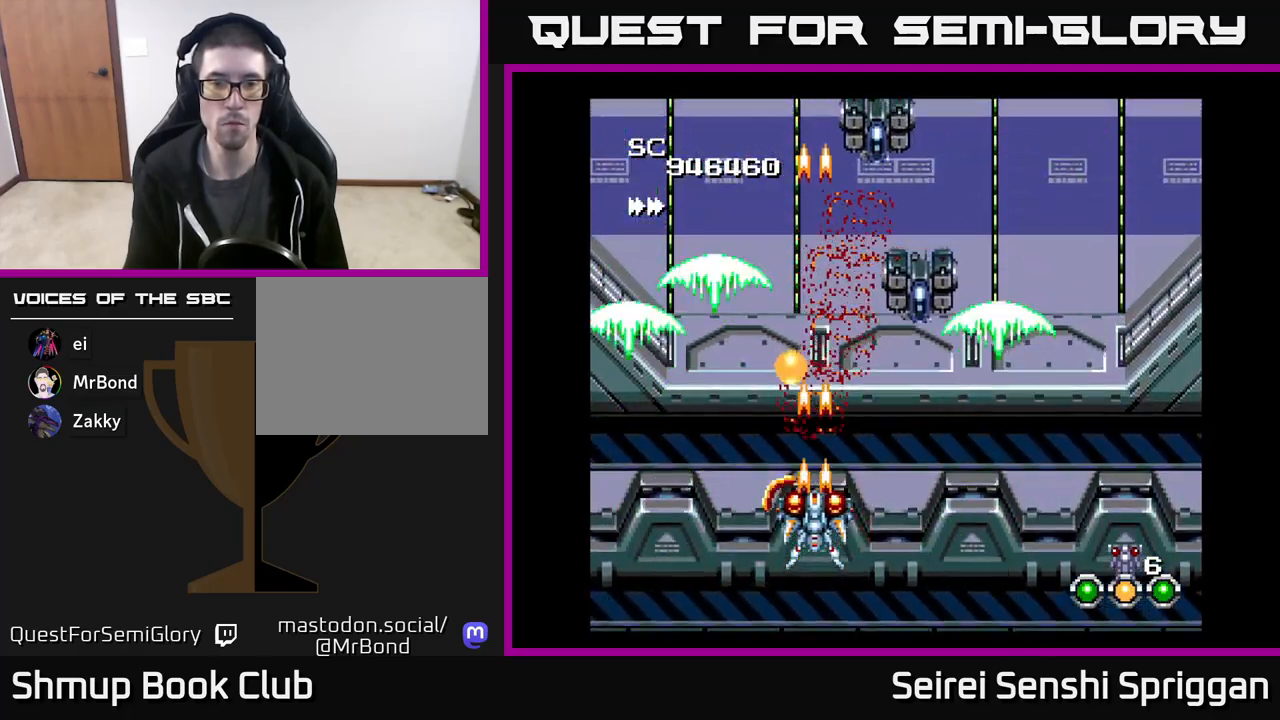
{"buttons": ["X", "DPAD_LEFT"], "events": [[83, "DPAD_RIGHT", "down"], [250, "DPAD_UP", "down"], [283, "DPAD_RIGHT", "up"], [333, "DPAD_LEFT", "down"], [483, "DPAD_UP", "up"]]}
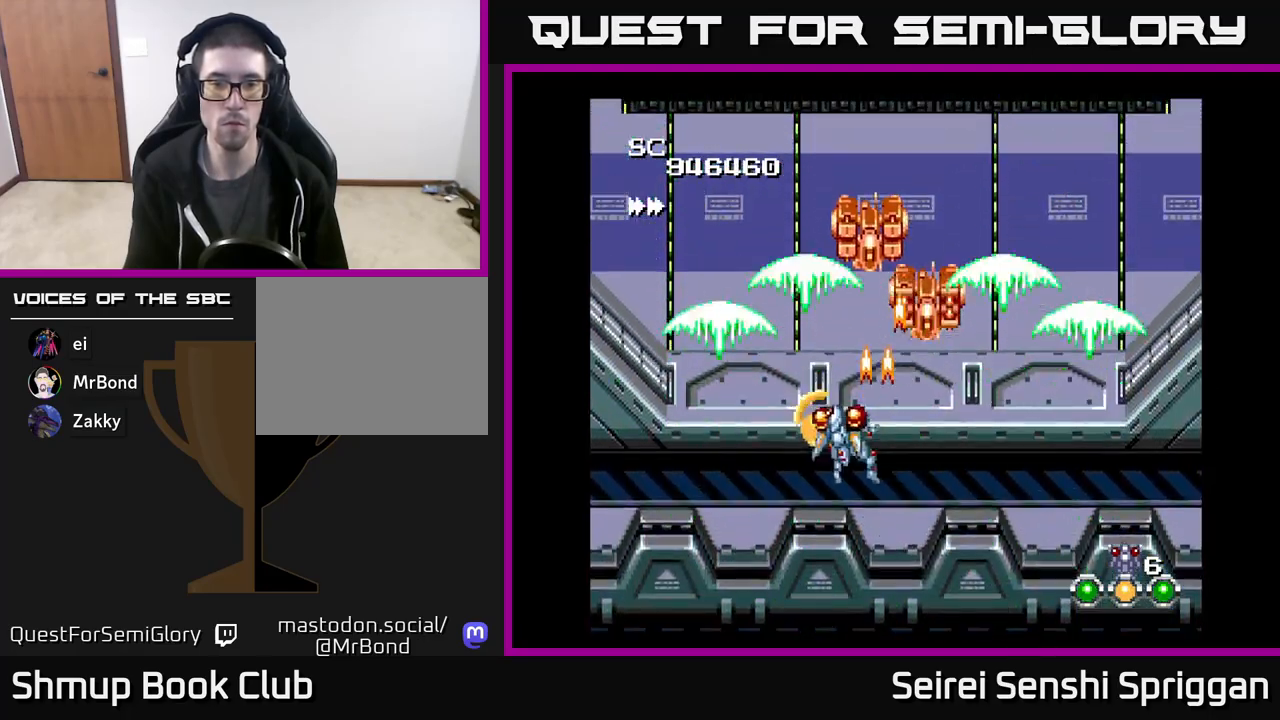
{"buttons": ["X", "DPAD_DOWN"], "events": [[50, "DPAD_DOWN", "down"], [50, "DPAD_LEFT", "up"], [83, "DPAD_RIGHT", "down"], [133, "DPAD_DOWN", "up"], [250, "DPAD_DOWN", "down"], [283, "DPAD_RIGHT", "up"]]}
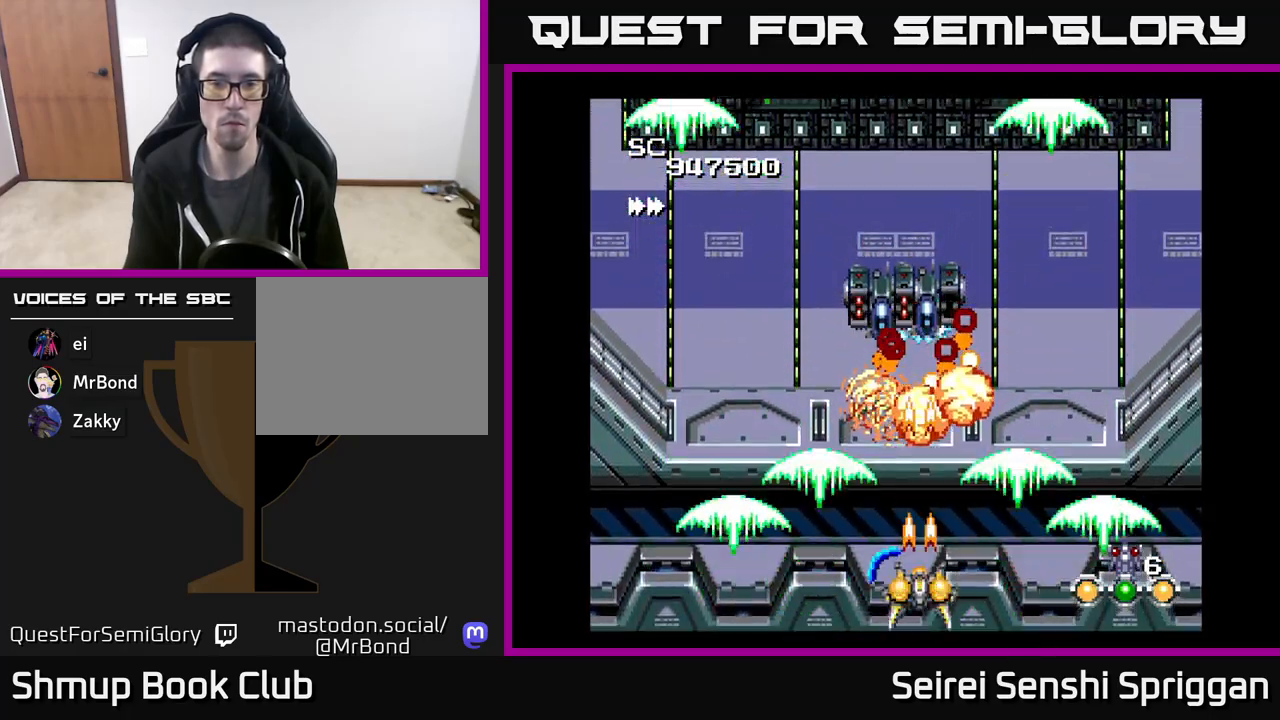
{"buttons": ["X", "DPAD_UP"], "events": [[33, "DPAD_DOWN", "up"], [350, "DPAD_UP", "down"]]}
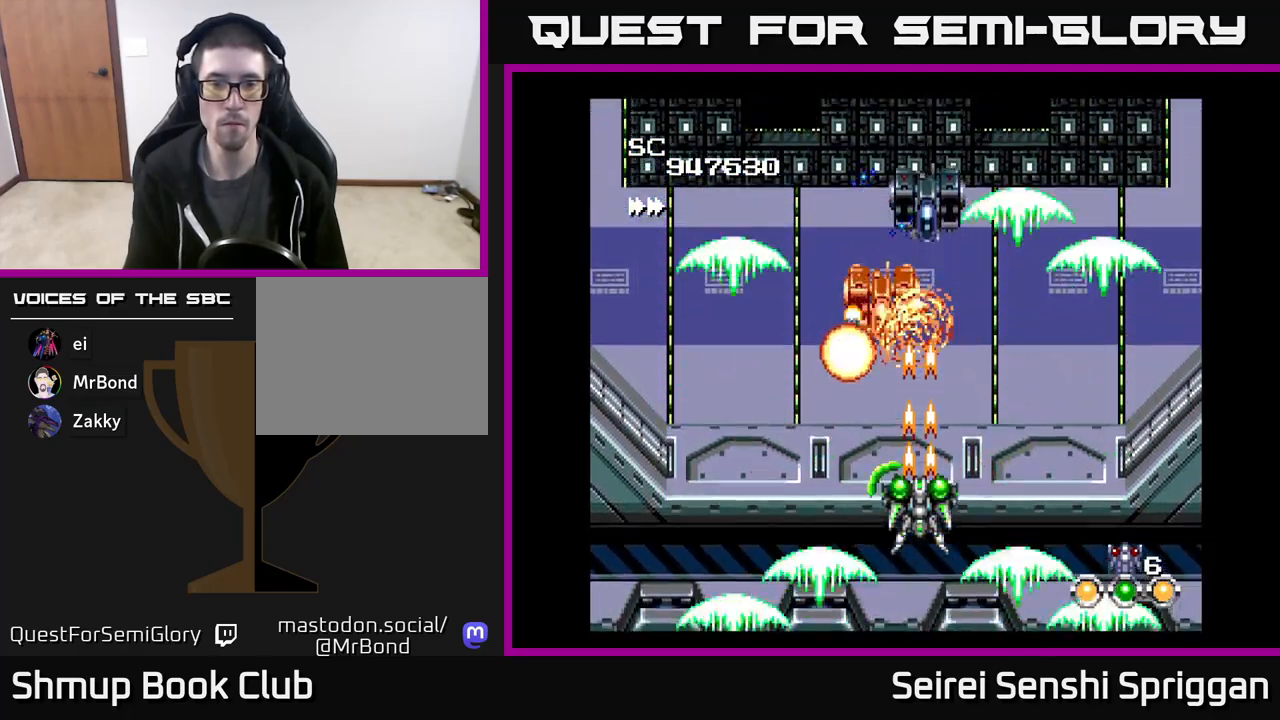
{"buttons": ["X", "DPAD_DOWN"], "events": [[183, "DPAD_UP", "up"], [400, "DPAD_DOWN", "down"]]}
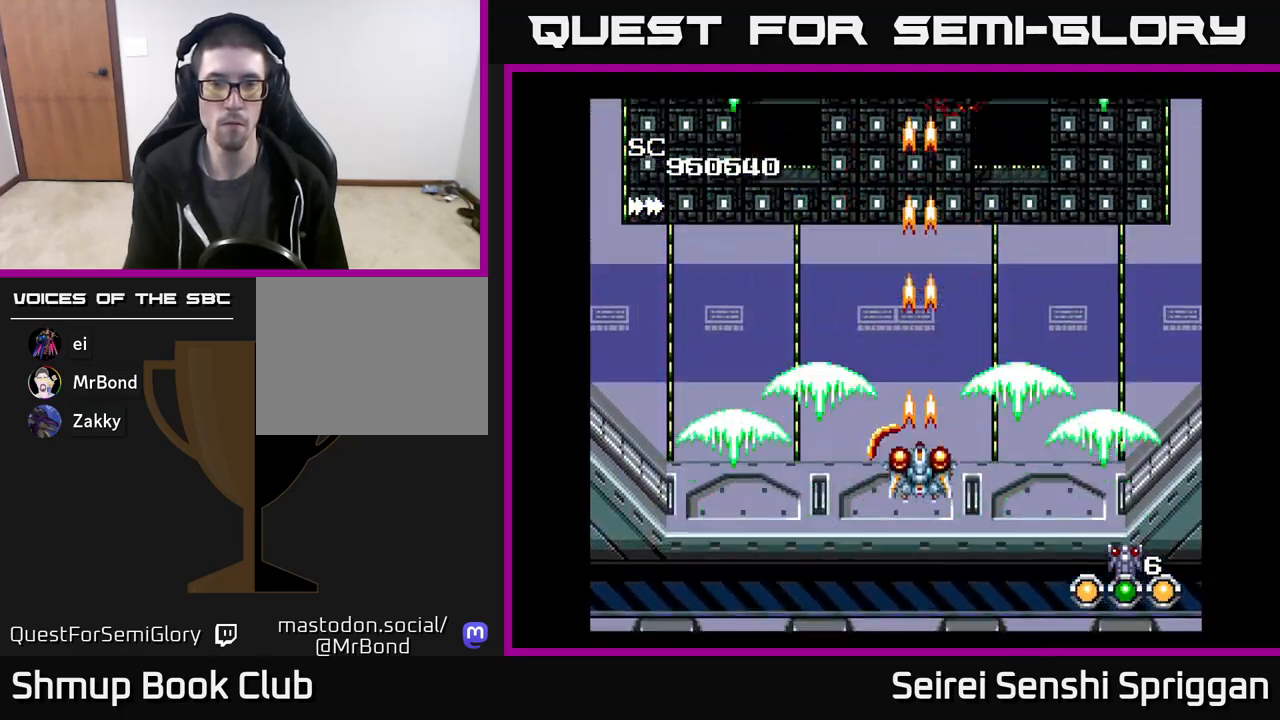
{"buttons": ["X", "DPAD_LEFT"], "events": [[133, "DPAD_DOWN", "up"], [200, "DPAD_UP", "down"], [350, "DPAD_LEFT", "down"], [367, "DPAD_UP", "up"]]}
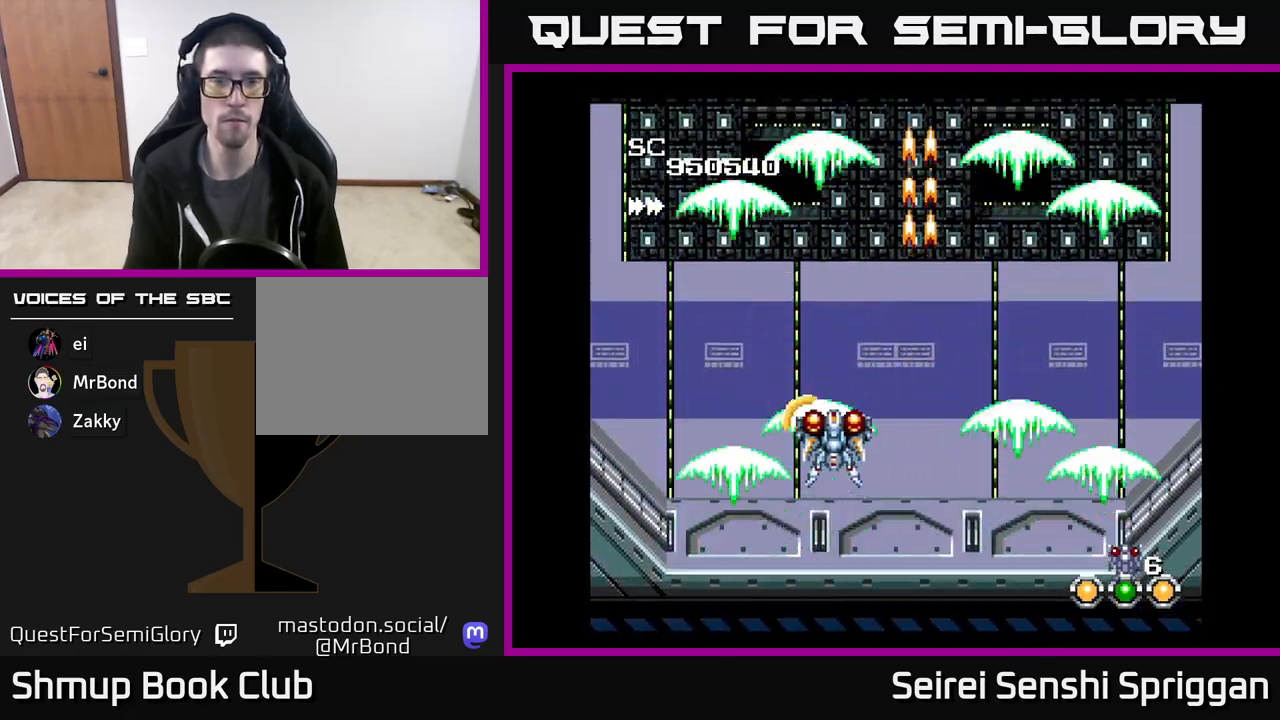
{"buttons": ["X", "DPAD_RIGHT"], "events": [[17, "DPAD_LEFT", "up"], [383, "DPAD_RIGHT", "down"]]}
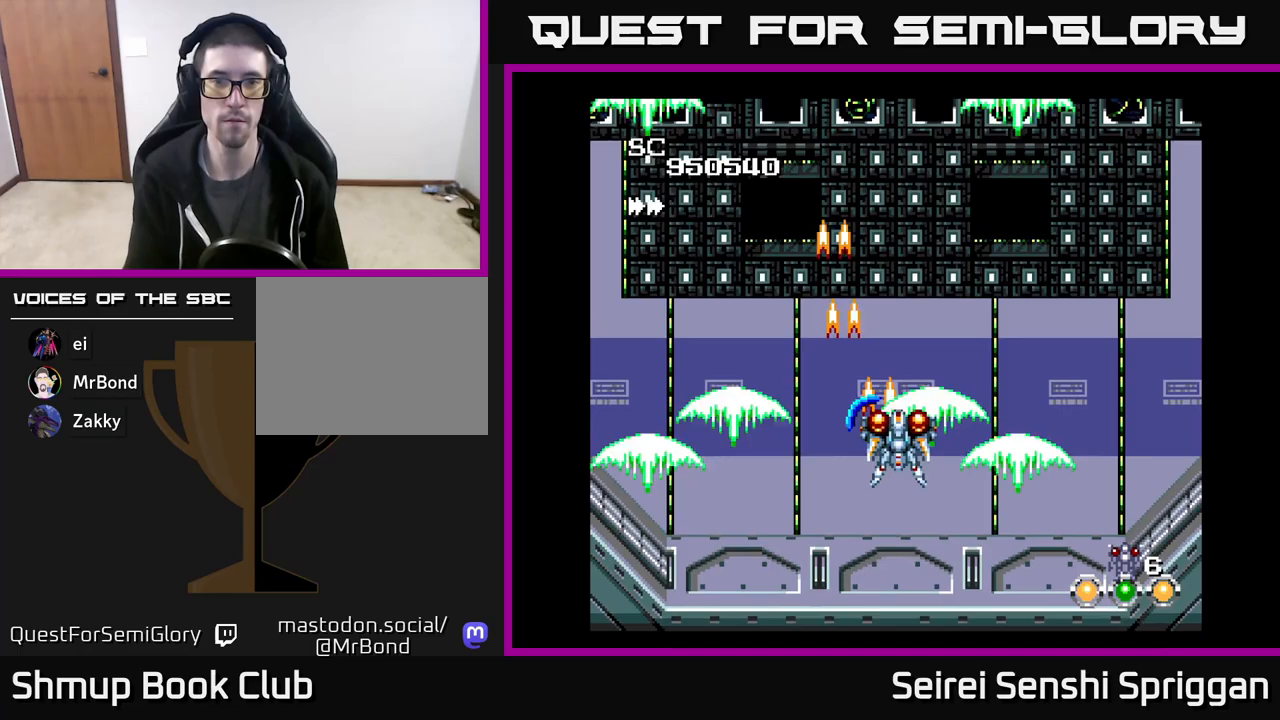
{"buttons": ["X", "DPAD_LEFT"], "events": [[67, "DPAD_RIGHT", "up"], [117, "DPAD_UP", "down"], [200, "DPAD_LEFT", "down"], [483, "DPAD_UP", "up"]]}
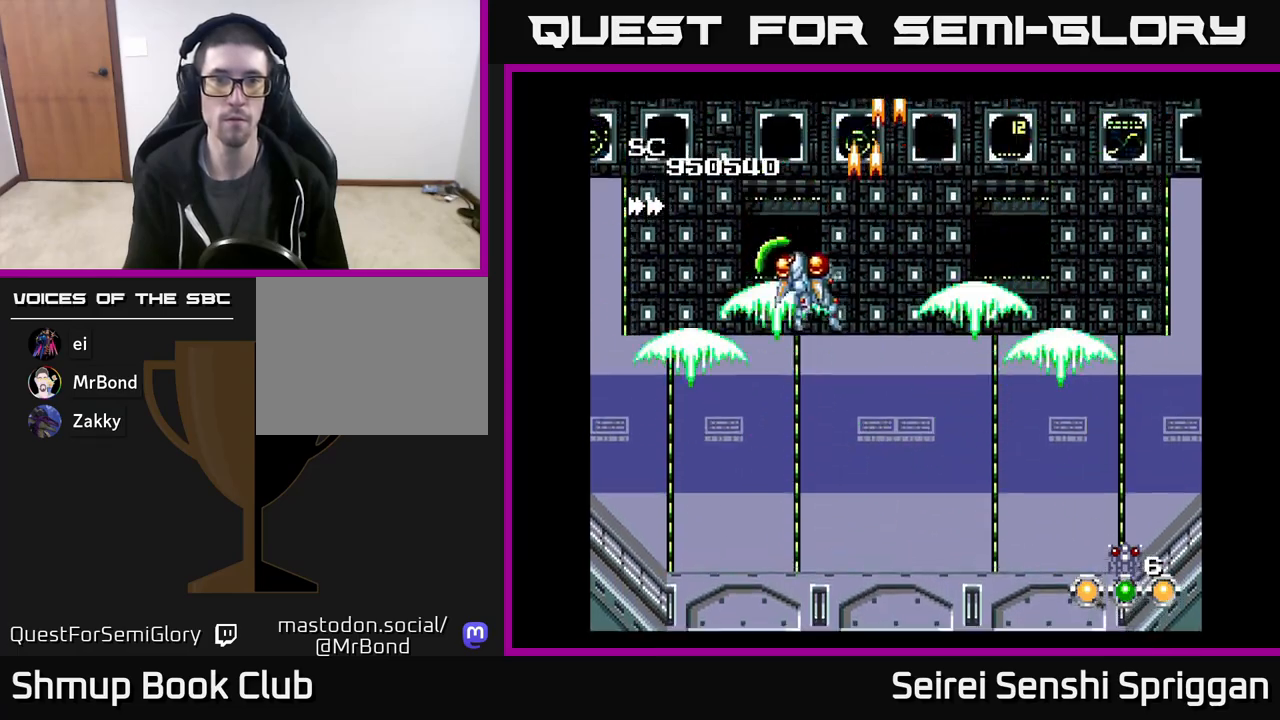
{"buttons": ["DPAD_DOWN"], "events": [[50, "DPAD_LEFT", "up"], [67, "DPAD_DOWN", "down"], [100, "DPAD_RIGHT", "down"], [150, "DPAD_DOWN", "up"], [367, "X", "up"], [417, "DPAD_DOWN", "down"], [433, "DPAD_RIGHT", "up"]]}
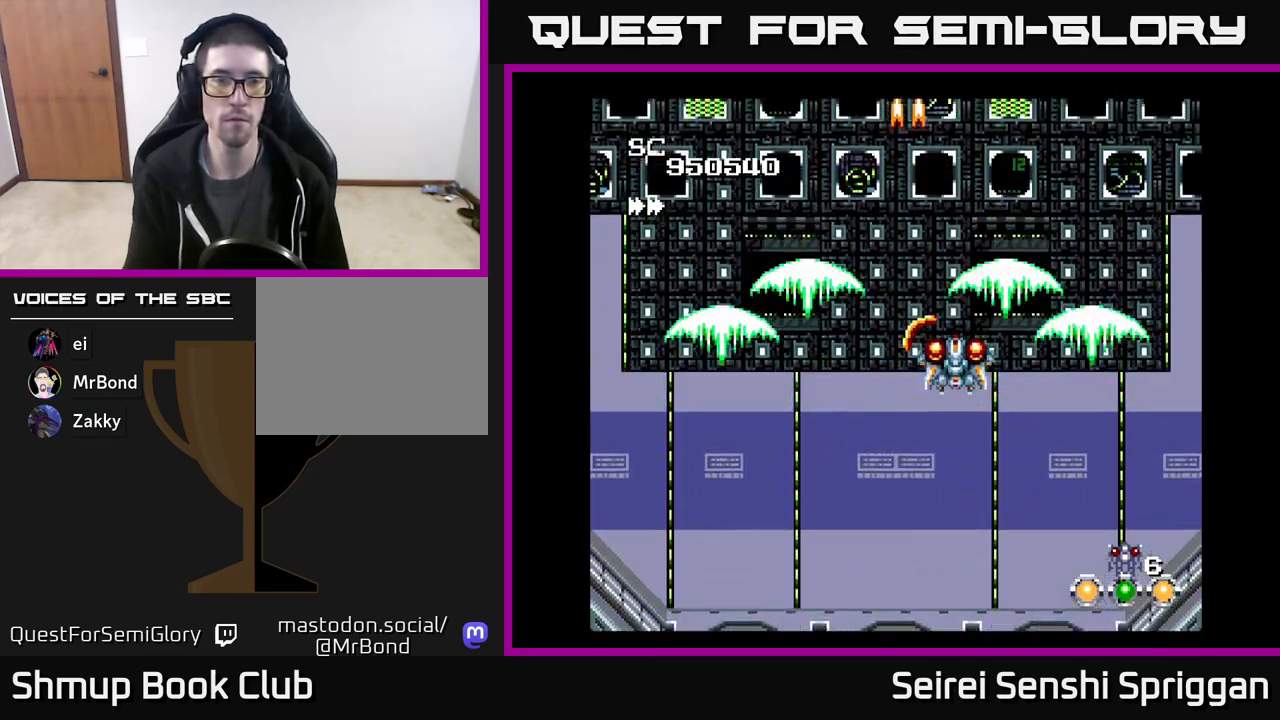
{"buttons": [], "events": [[133, "DPAD_DOWN", "up"]]}